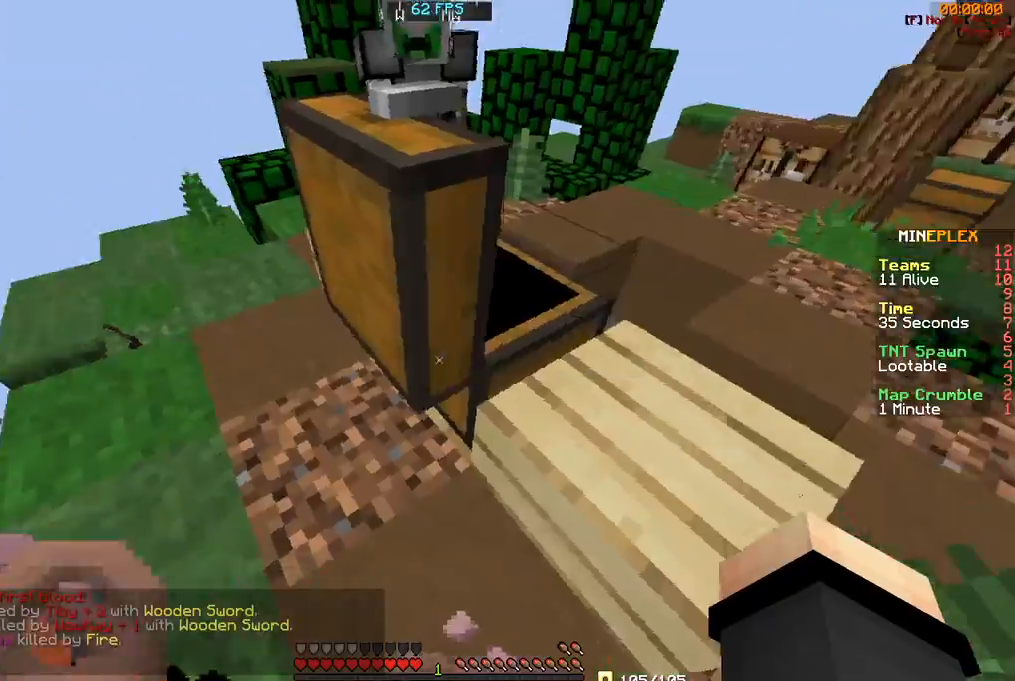
Gameplay with keyboard and mouse; each line is a JSON object with the keys and mouse buttons held at the frame after it. "events" lists presses ("down") and releases ("up") of "a", "d", "s", "w", "mouse_left" and "mouse_right" between this image and that frame as [ms after this image, input, new state], when the widget could be followed in between. "mouse_left", "mouse_right" = the "left", "right" buttons of the "mouse" list. No other keys are recorded. Fast repeated clicks can show as one long hold. Mouse movement is not recorded.
{"keys": ["w"], "mouse": [], "events": [[50, "w", "down"]]}
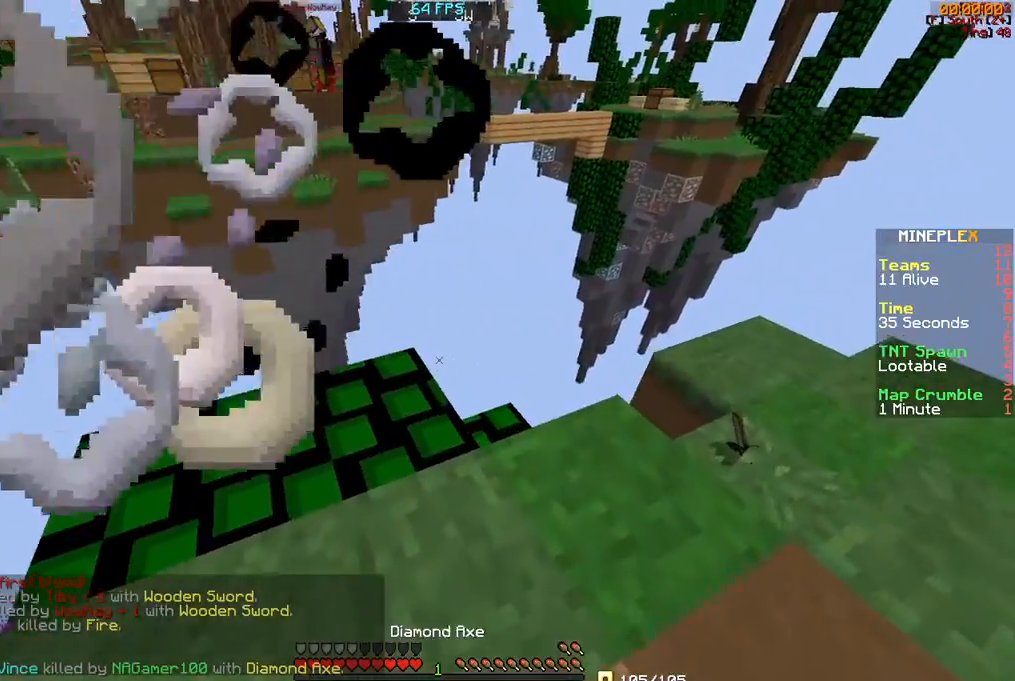
{"keys": ["w"], "mouse": [], "events": [[467, "mouse_left", "down"], [500, "mouse_left", "up"]]}
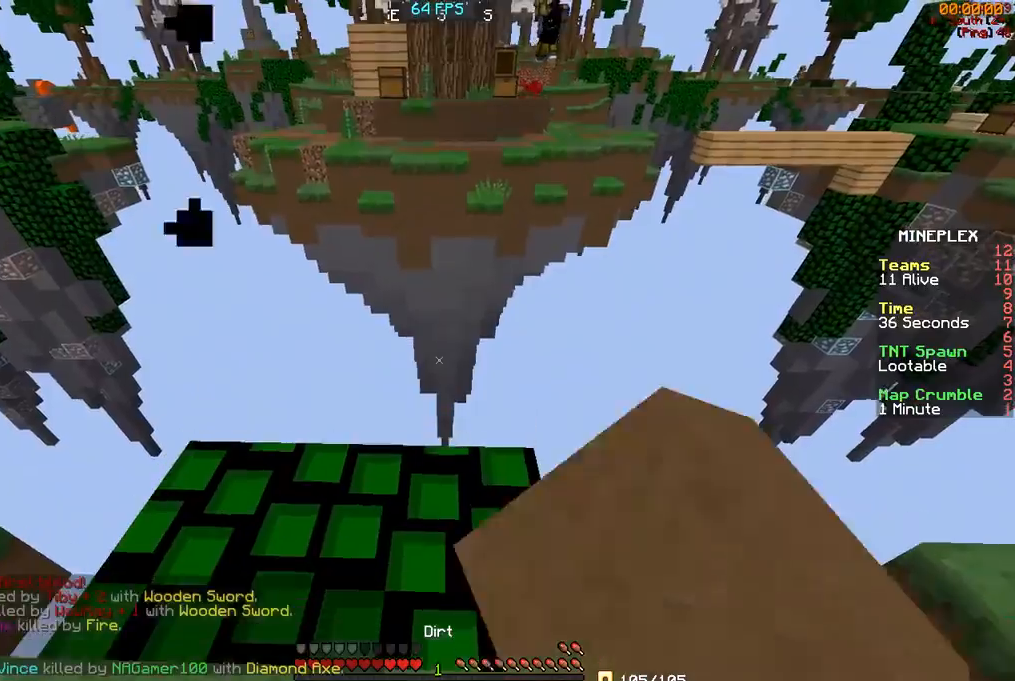
{"keys": ["a", "s"], "mouse": [], "events": [[100, "a", "down"], [250, "mouse_left", "down"], [250, "w", "up"], [350, "mouse_left", "up"], [500, "s", "down"]]}
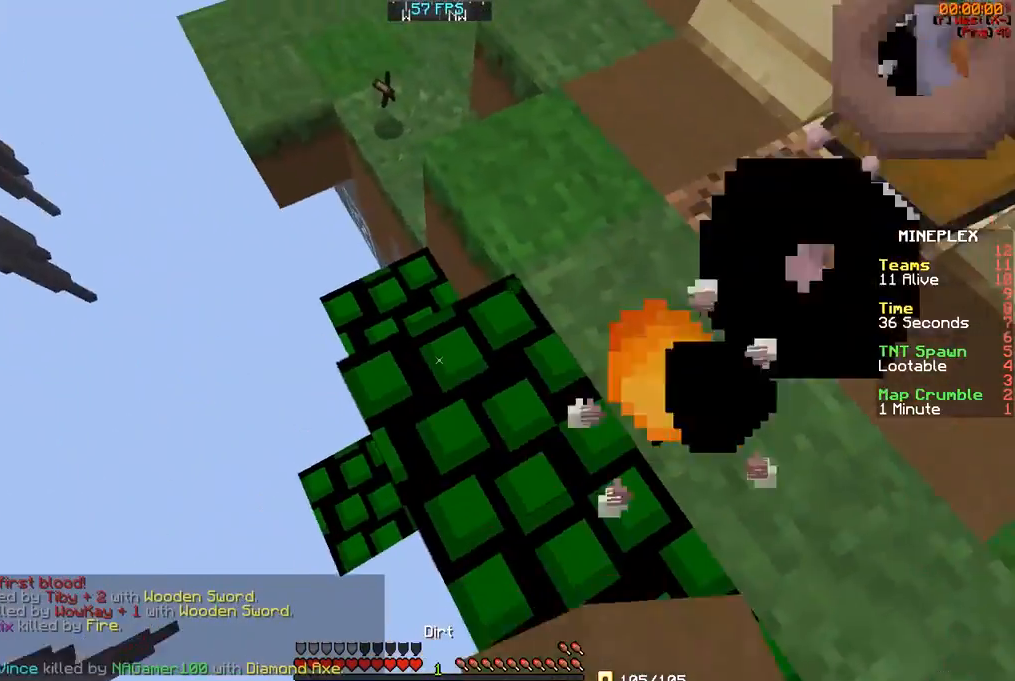
{"keys": ["a", "s"], "mouse": [], "events": [[417, "mouse_right", "down"], [500, "mouse_right", "up"]]}
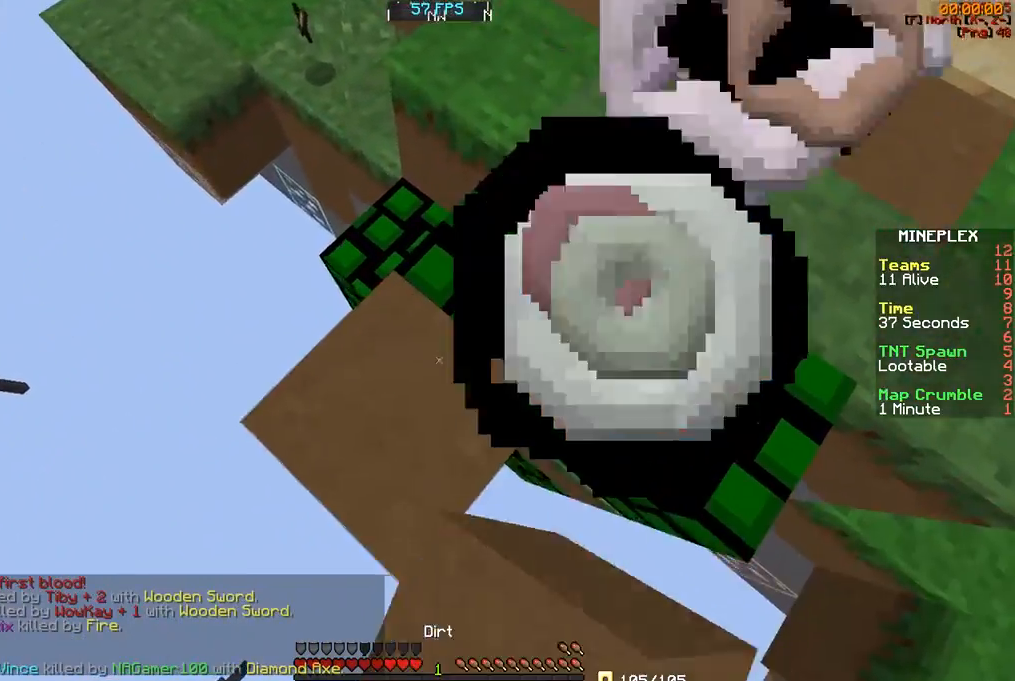
{"keys": ["a", "s"], "mouse": [], "events": []}
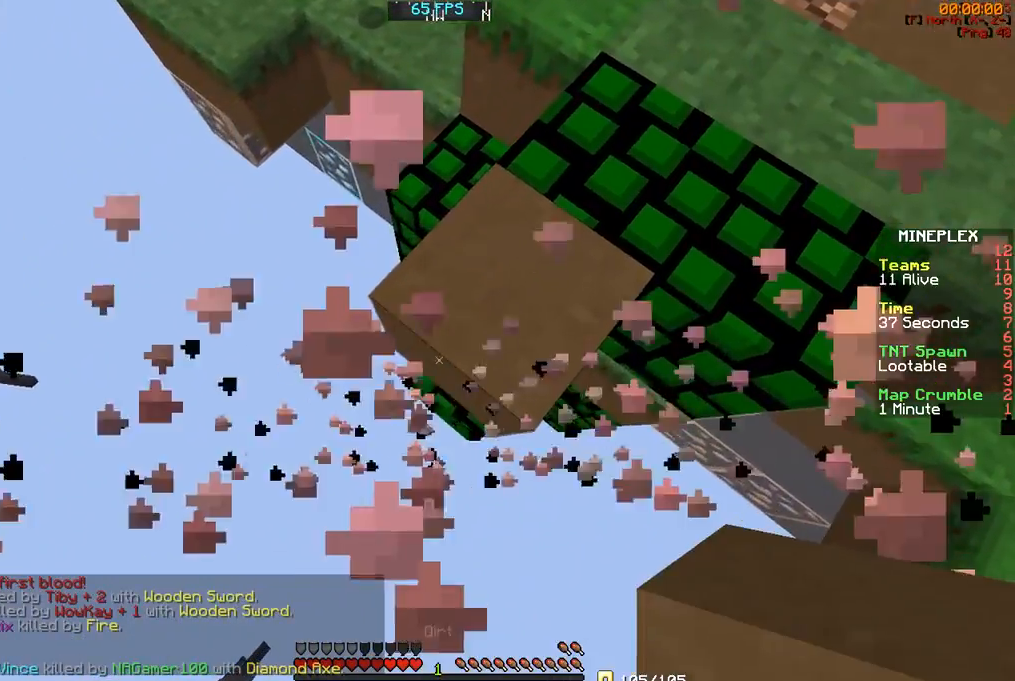
{"keys": ["a", "s"], "mouse": [], "events": [[67, "mouse_right", "down"], [117, "mouse_right", "up"]]}
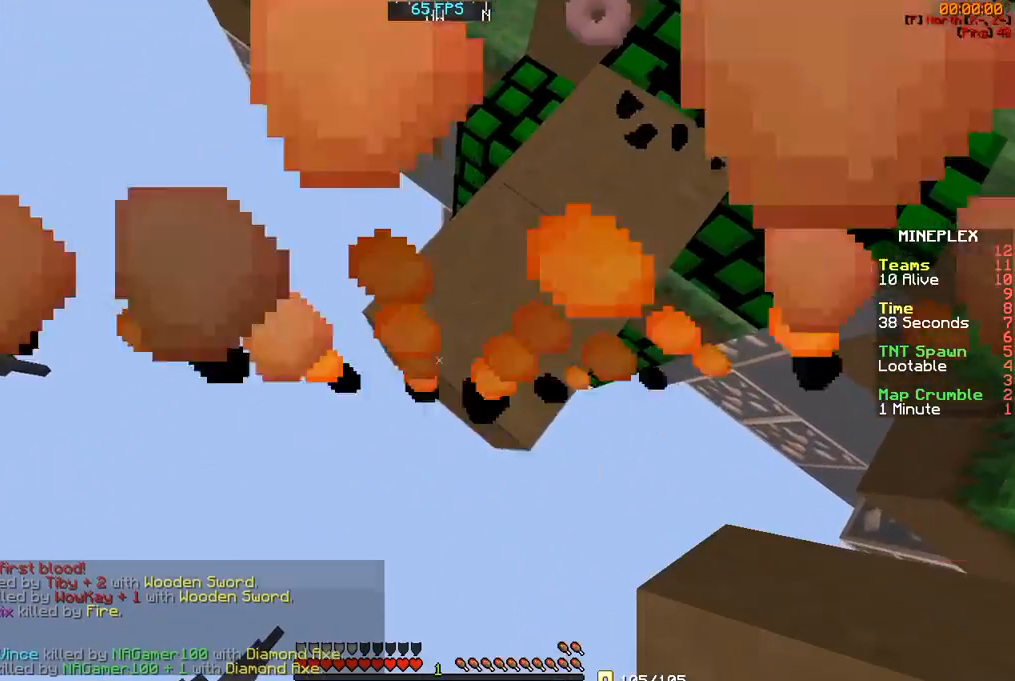
{"keys": ["a", "s"], "mouse": [], "events": [[50, "mouse_right", "down"], [150, "mouse_right", "up"], [400, "mouse_right", "down"], [450, "mouse_right", "up"]]}
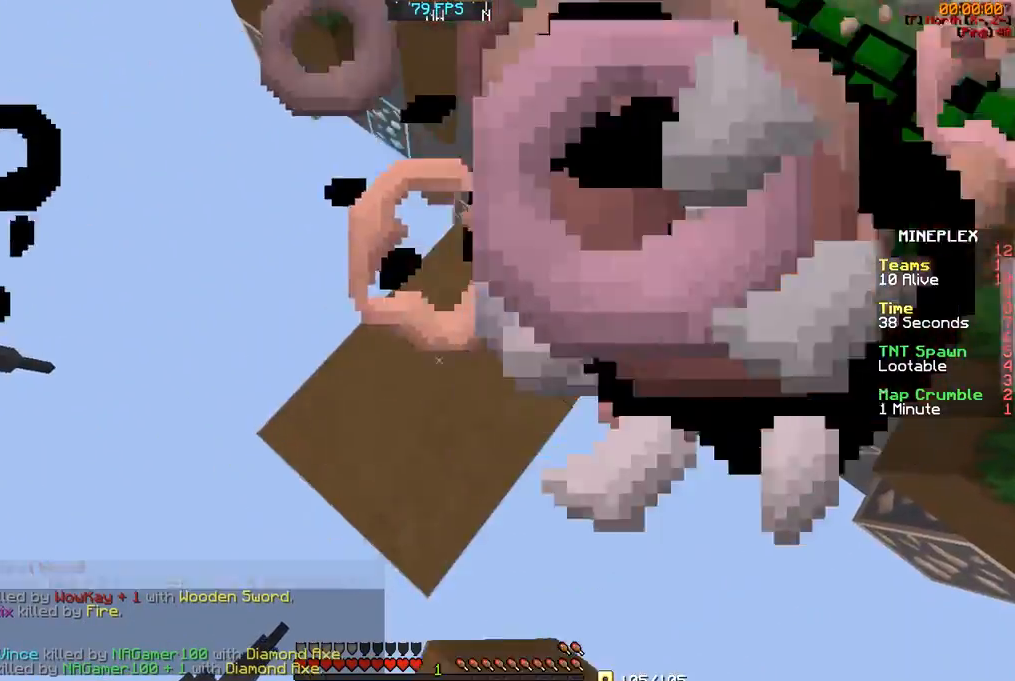
{"keys": ["a", "s"], "mouse": ["right"], "events": [[467, "mouse_right", "down"]]}
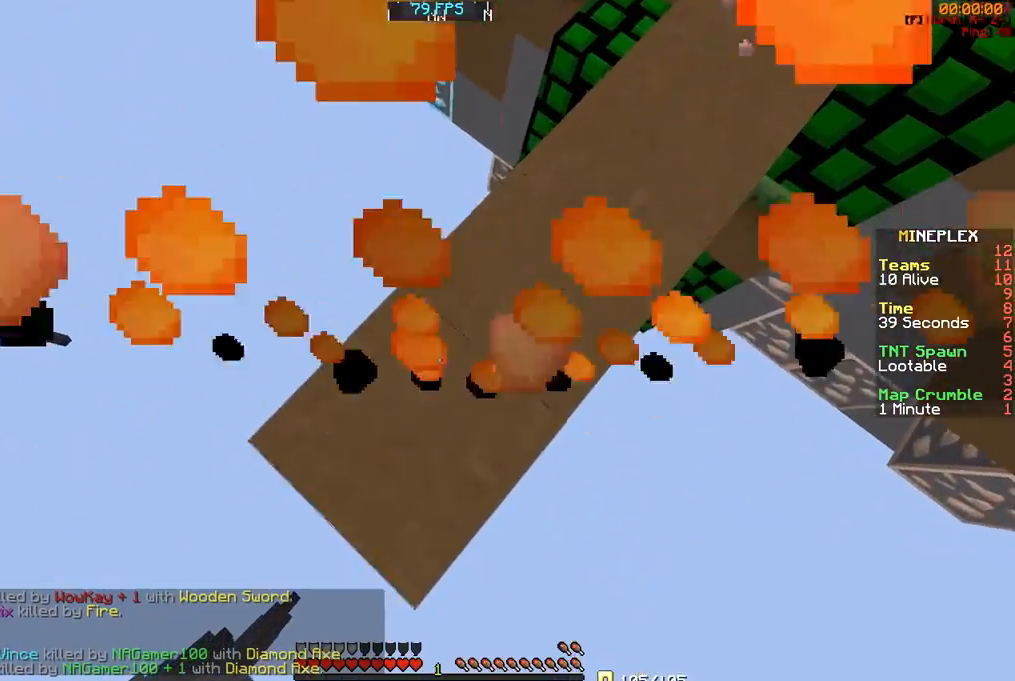
{"keys": ["a", "s"], "mouse": [], "events": [[50, "mouse_right", "up"]]}
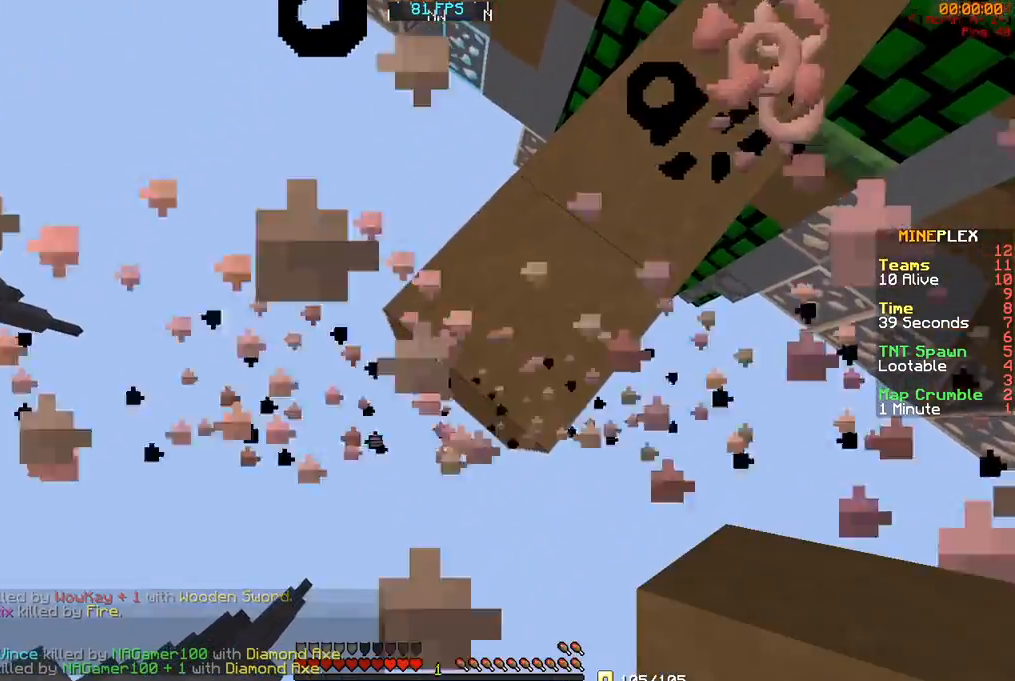
{"keys": ["a", "s"], "mouse": [], "events": [[17, "mouse_right", "down"], [150, "mouse_right", "up"]]}
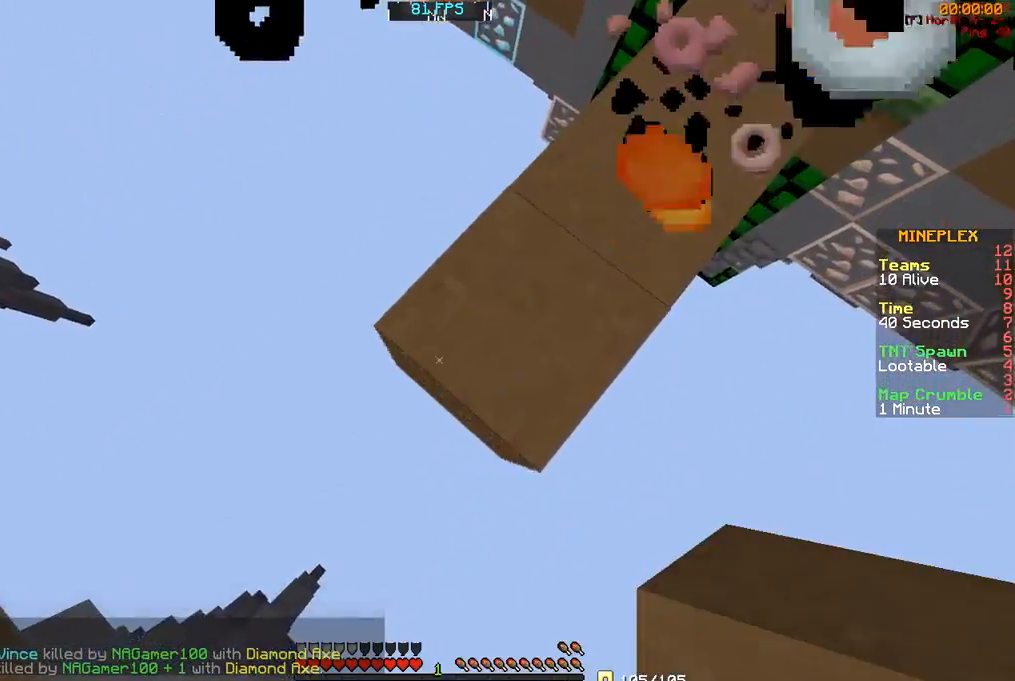
{"keys": [], "mouse": [], "events": [[50, "mouse_right", "down"], [200, "mouse_right", "up"], [300, "a", "up"], [300, "s", "up"]]}
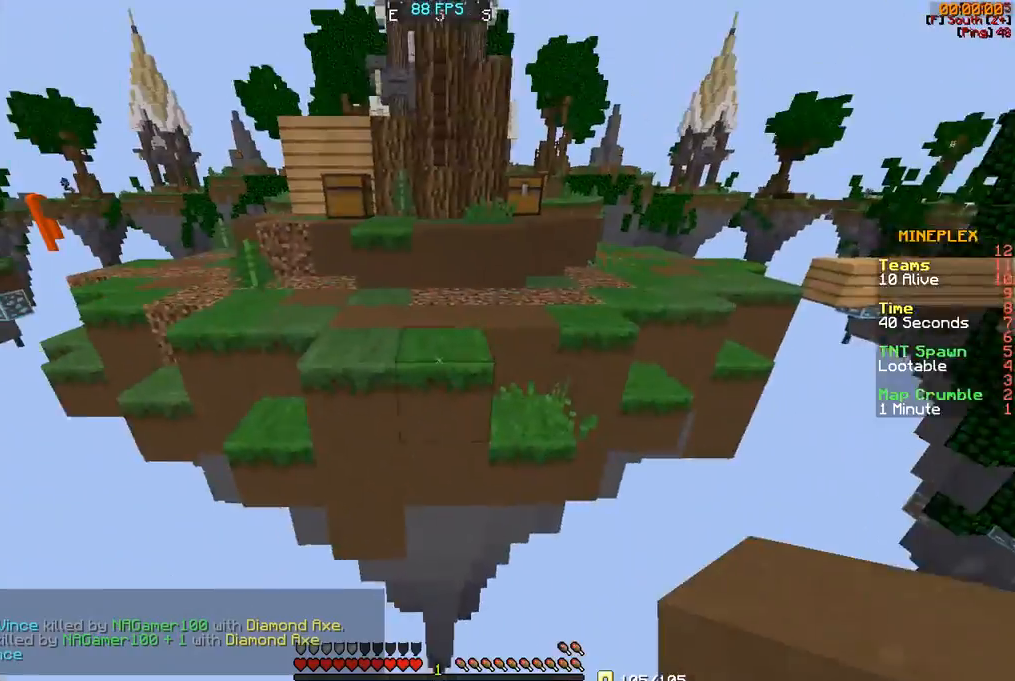
{"keys": ["s"], "mouse": [], "events": [[383, "mouse_right", "down"], [417, "s", "down"], [467, "mouse_right", "up"]]}
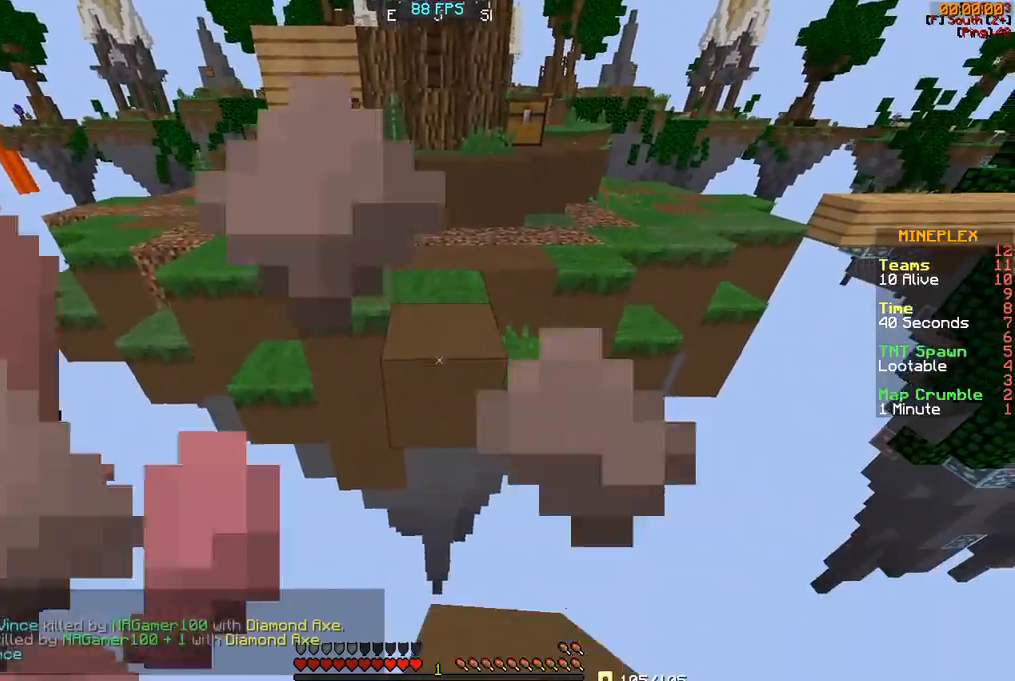
{"keys": [], "mouse": [], "events": [[267, "mouse_right", "down"], [367, "mouse_right", "up"], [417, "s", "up"]]}
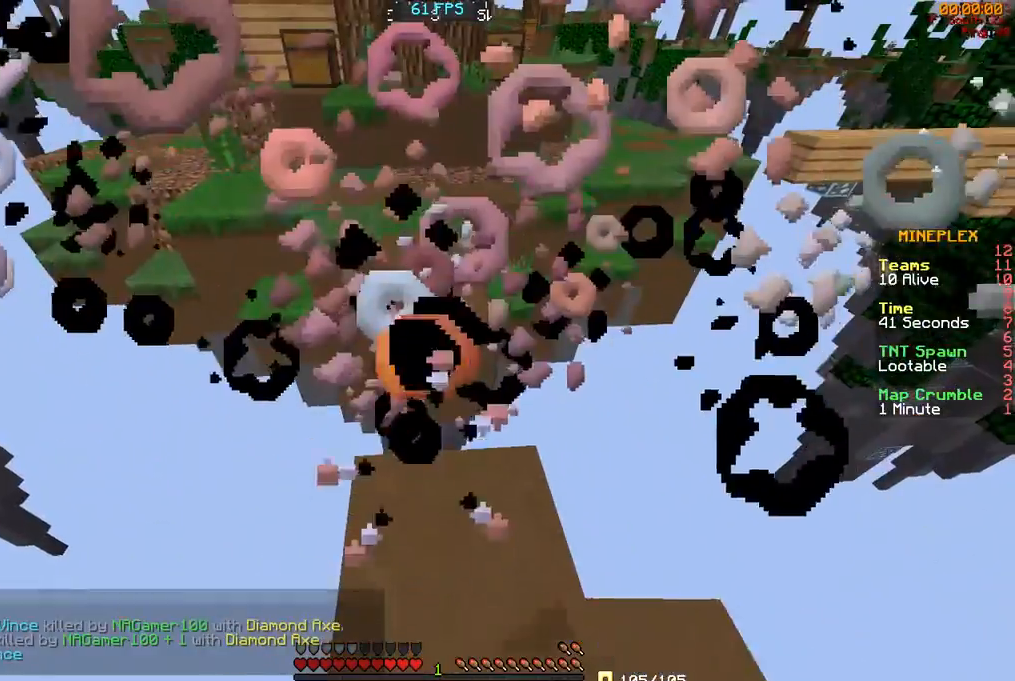
{"keys": [], "mouse": [], "events": [[50, "w", "down"], [117, "mouse_right", "down"], [150, "mouse_right", "up"], [150, "w", "up"]]}
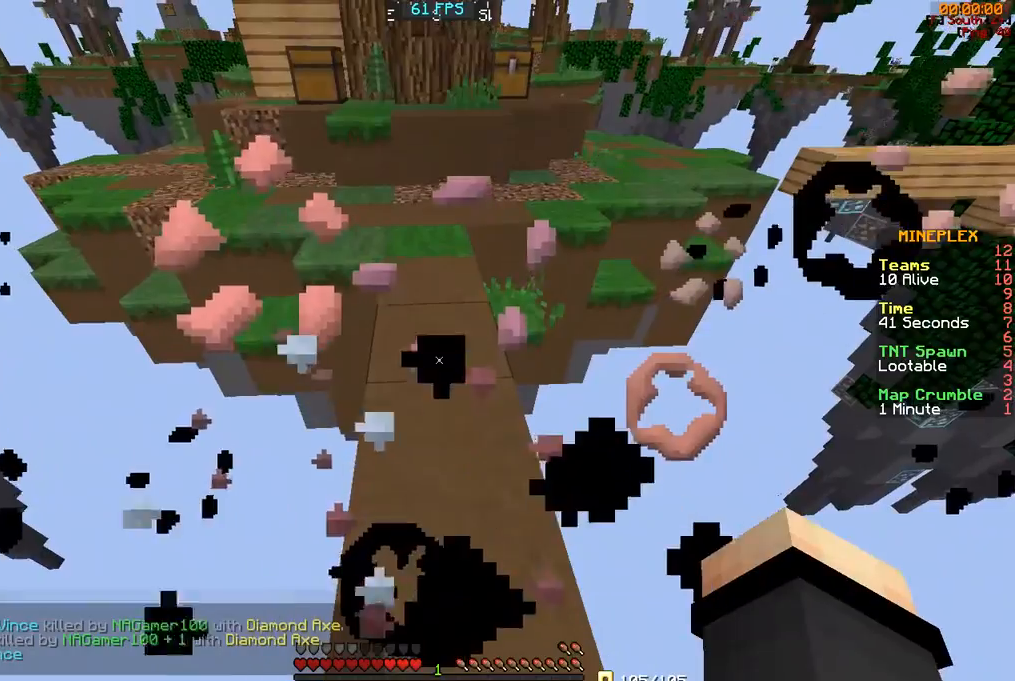
{"keys": ["w"], "mouse": [], "events": [[267, "w", "down"]]}
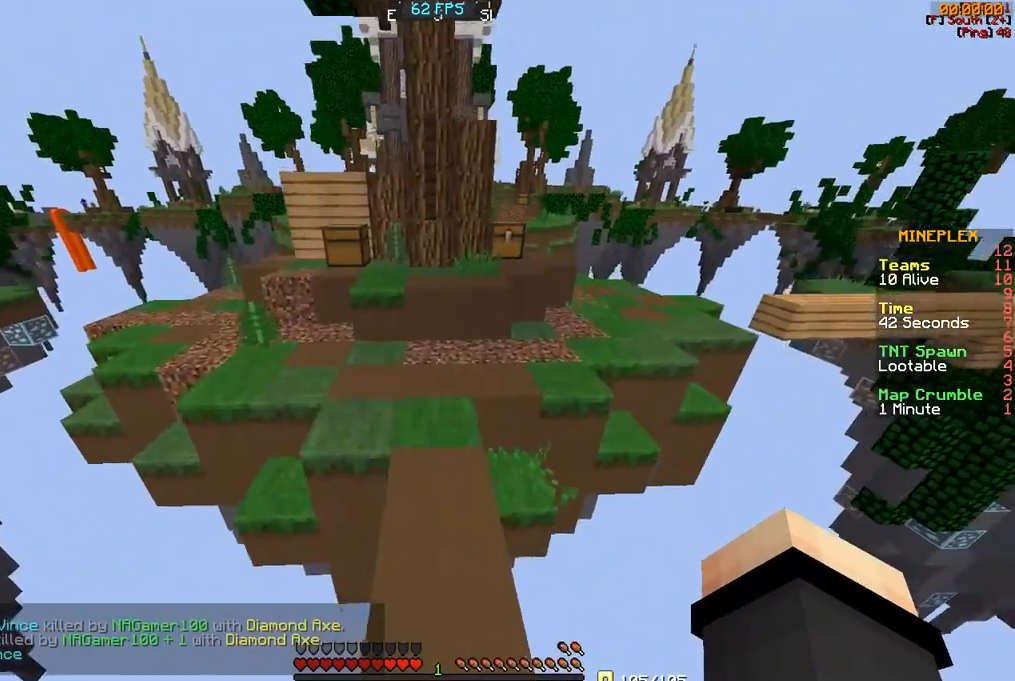
{"keys": ["w"], "mouse": [], "events": []}
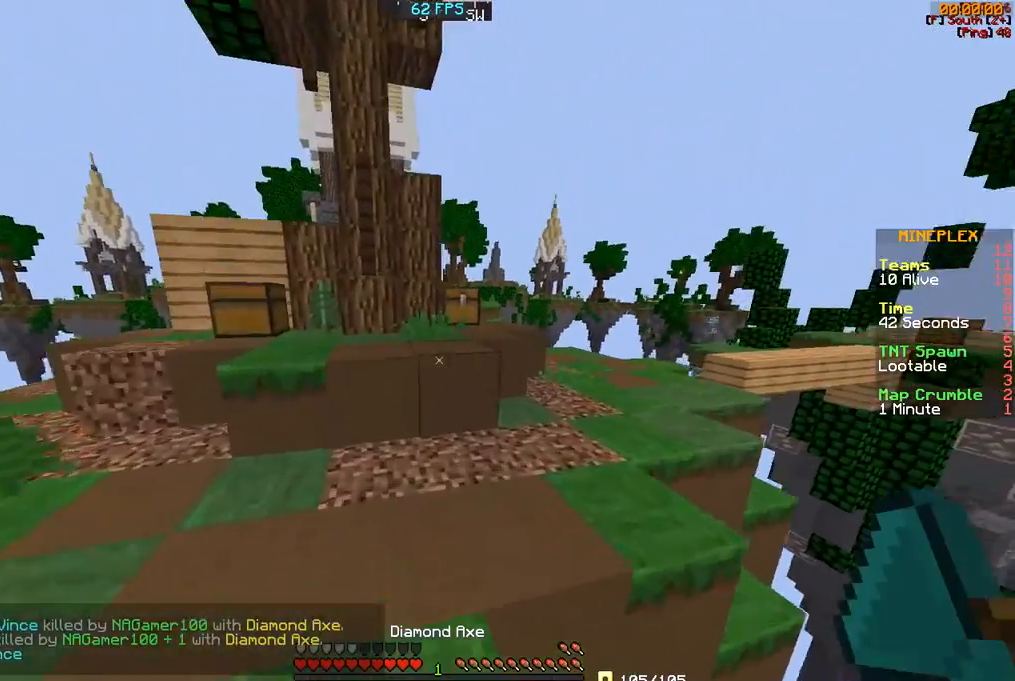
{"keys": ["w"], "mouse": [], "events": []}
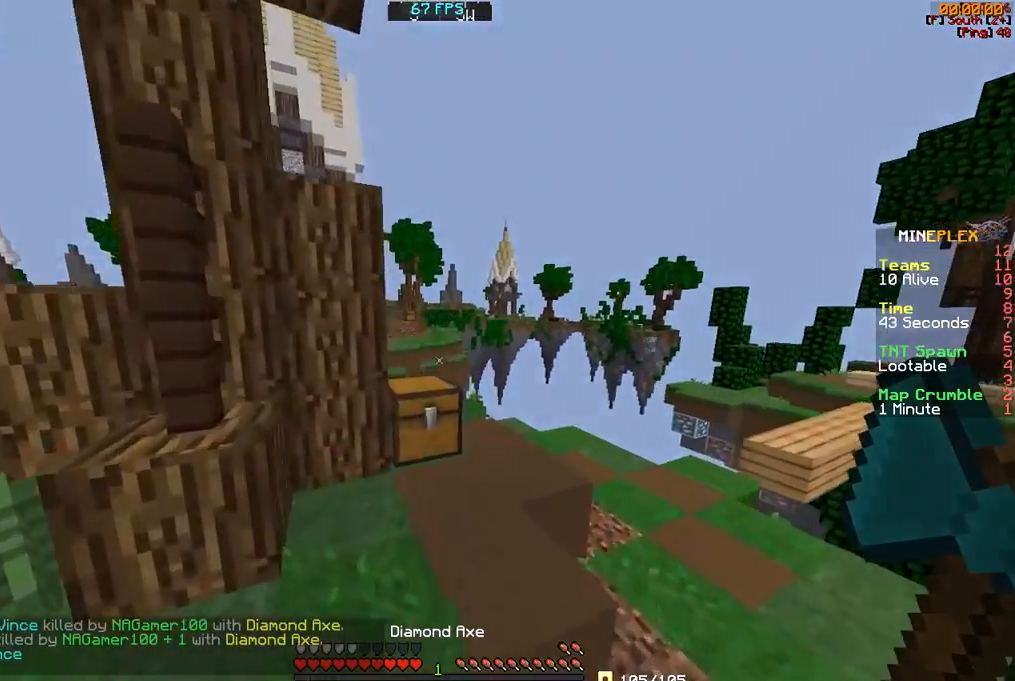
{"keys": ["w"], "mouse": [], "events": [[133, "d", "down"], [267, "d", "up"]]}
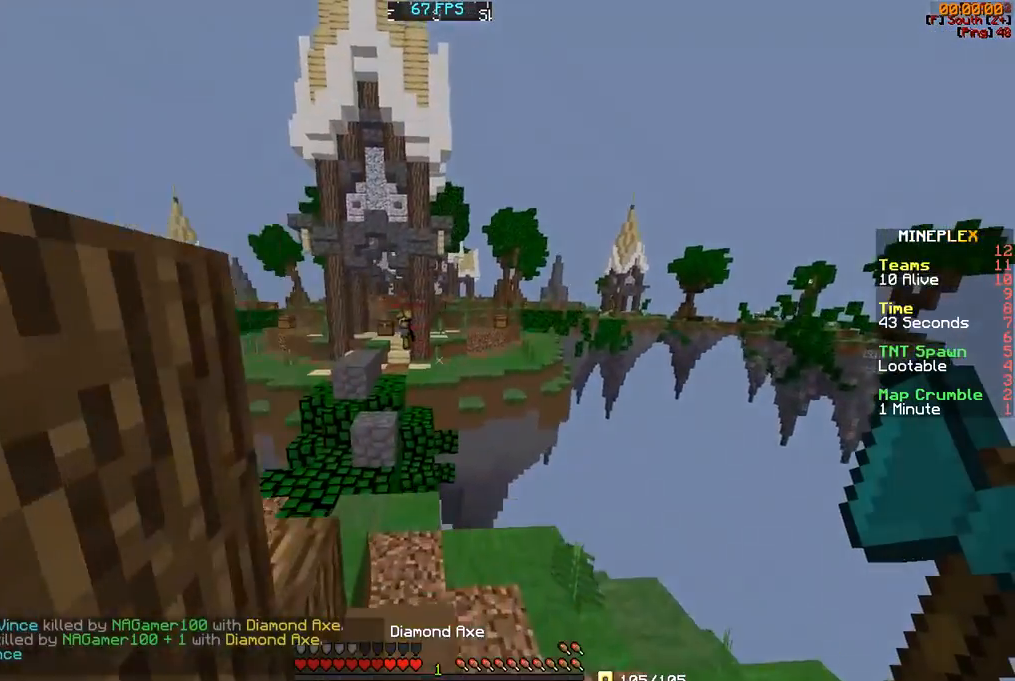
{"keys": ["w"], "mouse": [], "events": [[50, "a", "down"], [367, "a", "up"]]}
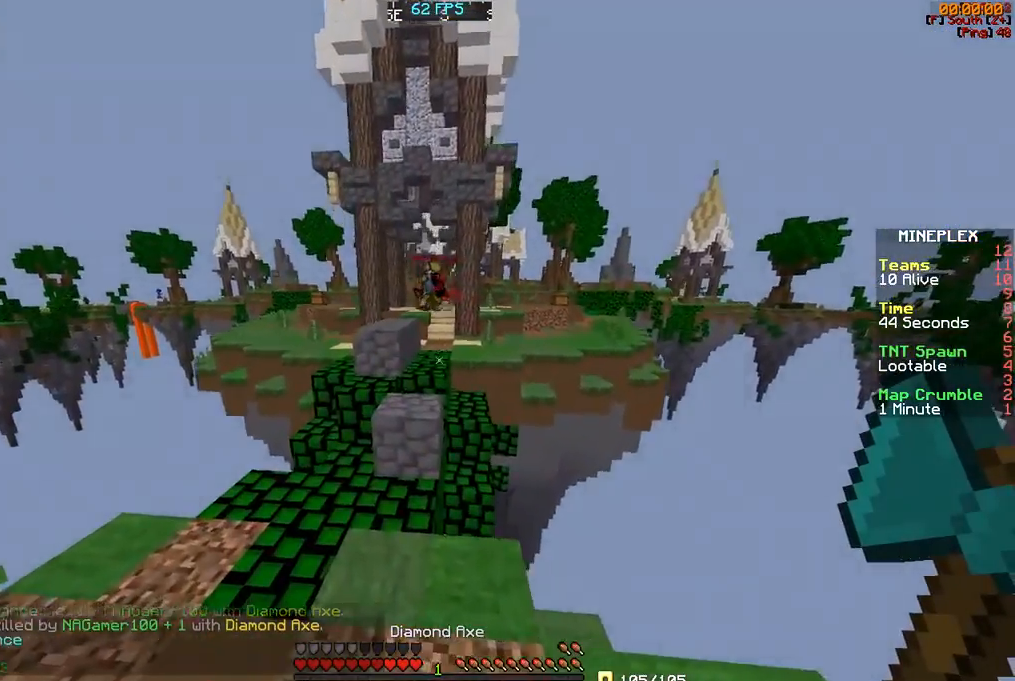
{"keys": ["a", "w"], "mouse": [], "events": [[450, "a", "down"]]}
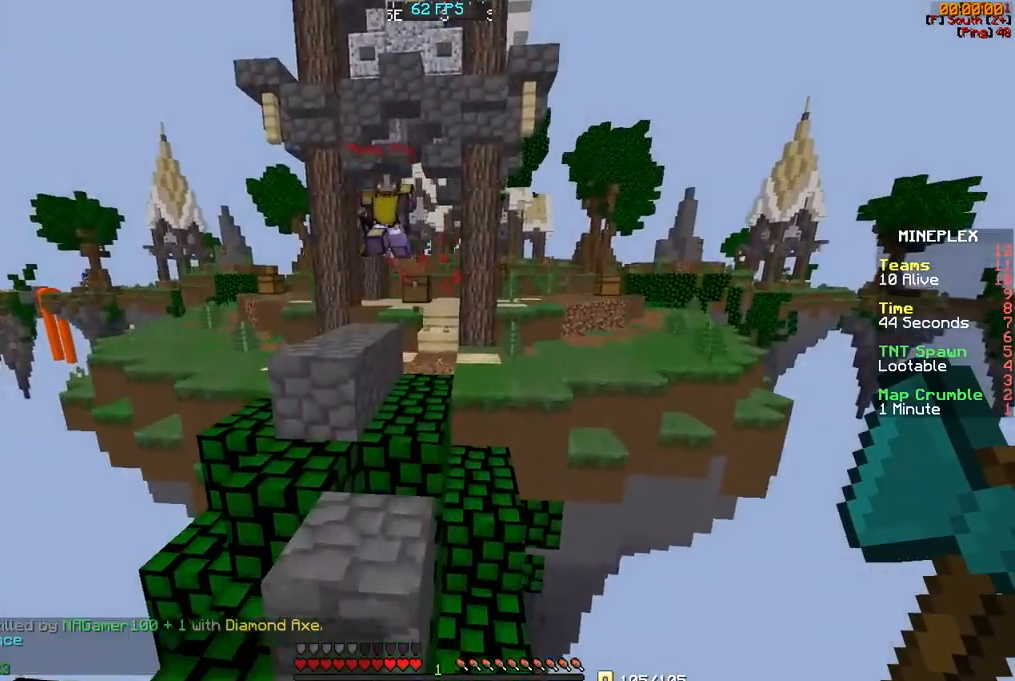
{"keys": ["a"], "mouse": [], "events": [[100, "w", "up"]]}
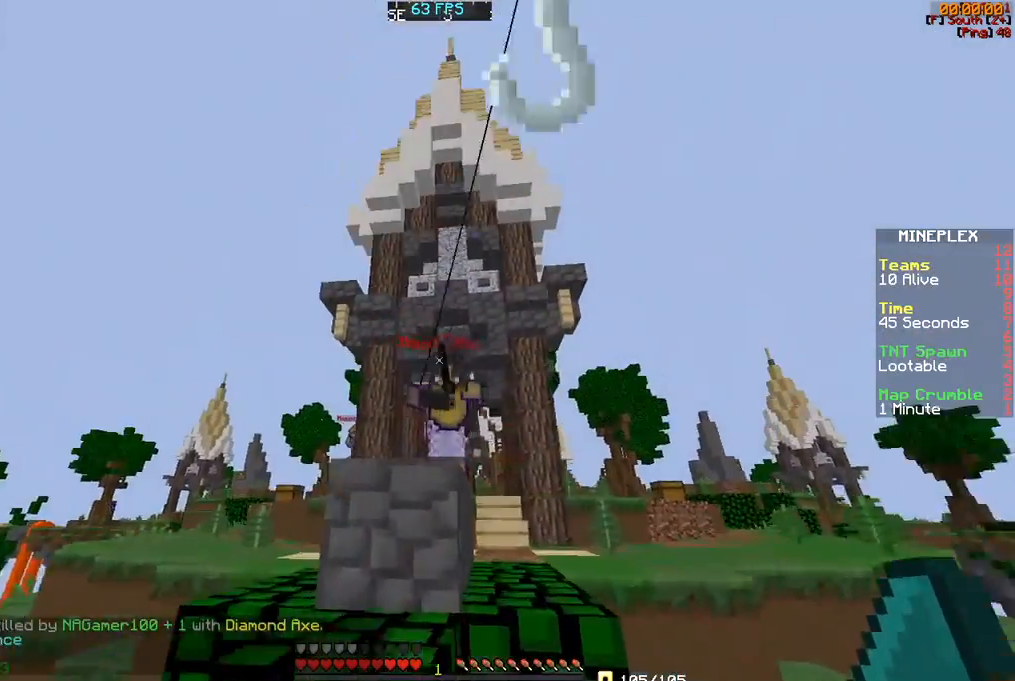
{"keys": ["d"], "mouse": [], "events": [[67, "mouse_right", "down"], [150, "mouse_right", "up"], [150, "s", "down"], [267, "a", "up"], [267, "d", "down"], [417, "s", "up"]]}
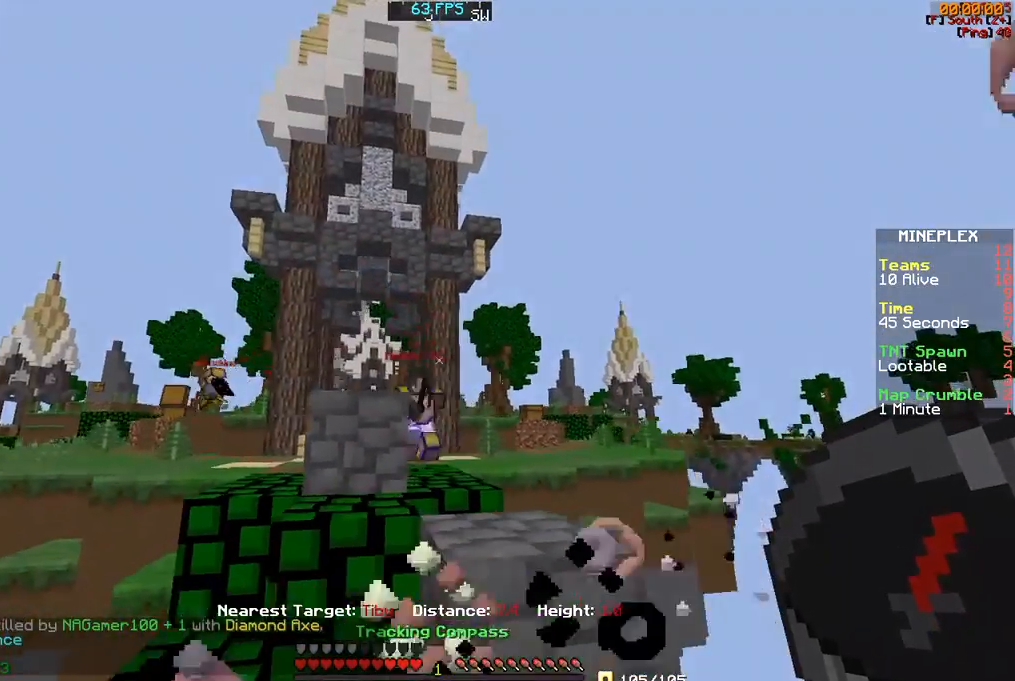
{"keys": ["a", "s"], "mouse": [], "events": [[117, "d", "up"], [267, "s", "down"], [467, "a", "down"]]}
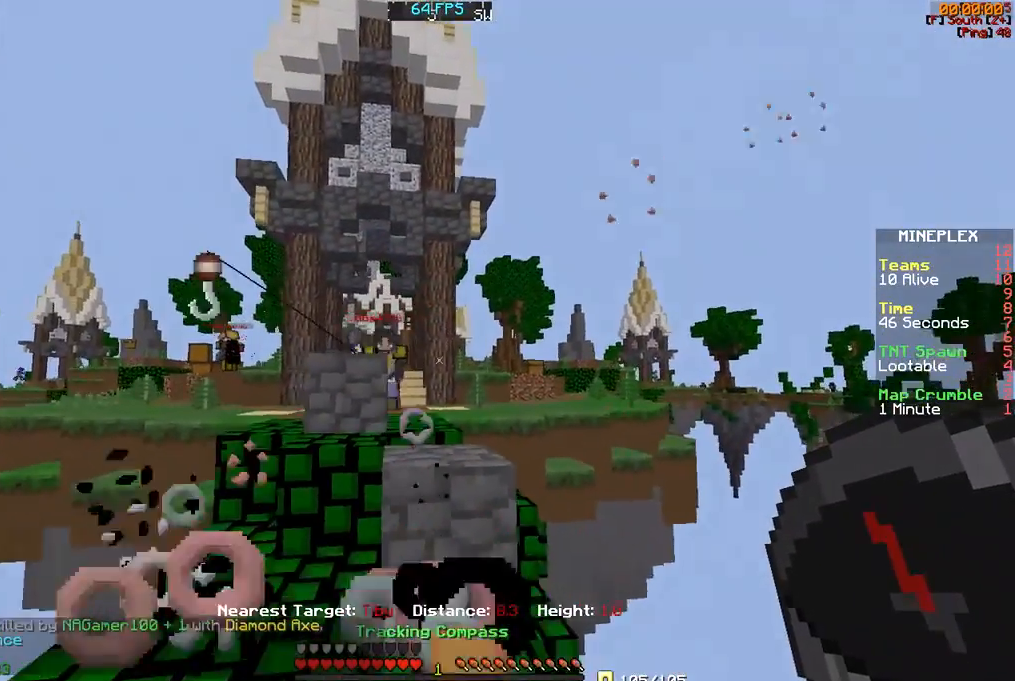
{"keys": [], "mouse": [], "events": [[67, "a", "up"], [67, "s", "up"]]}
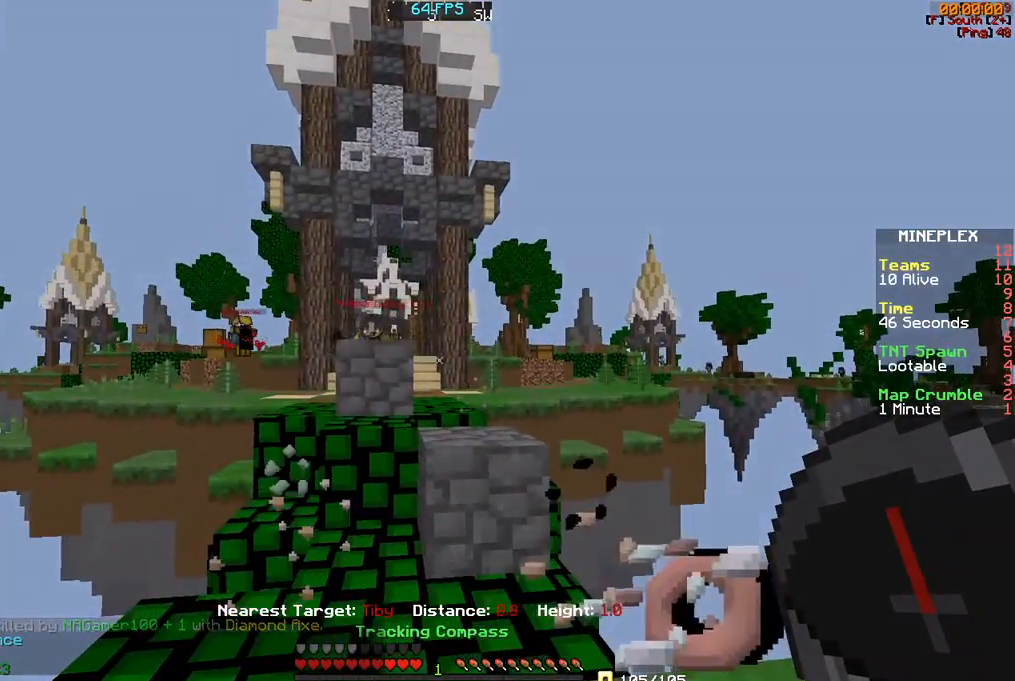
{"keys": [], "mouse": [], "events": [[150, "s", "down"], [467, "s", "up"]]}
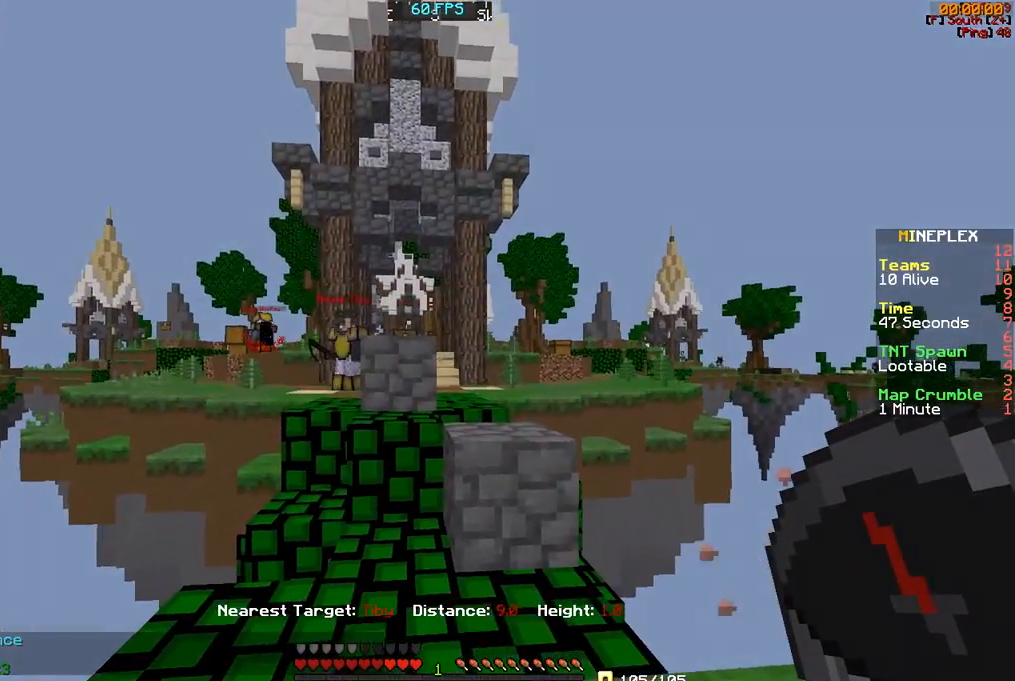
{"keys": [], "mouse": [], "events": []}